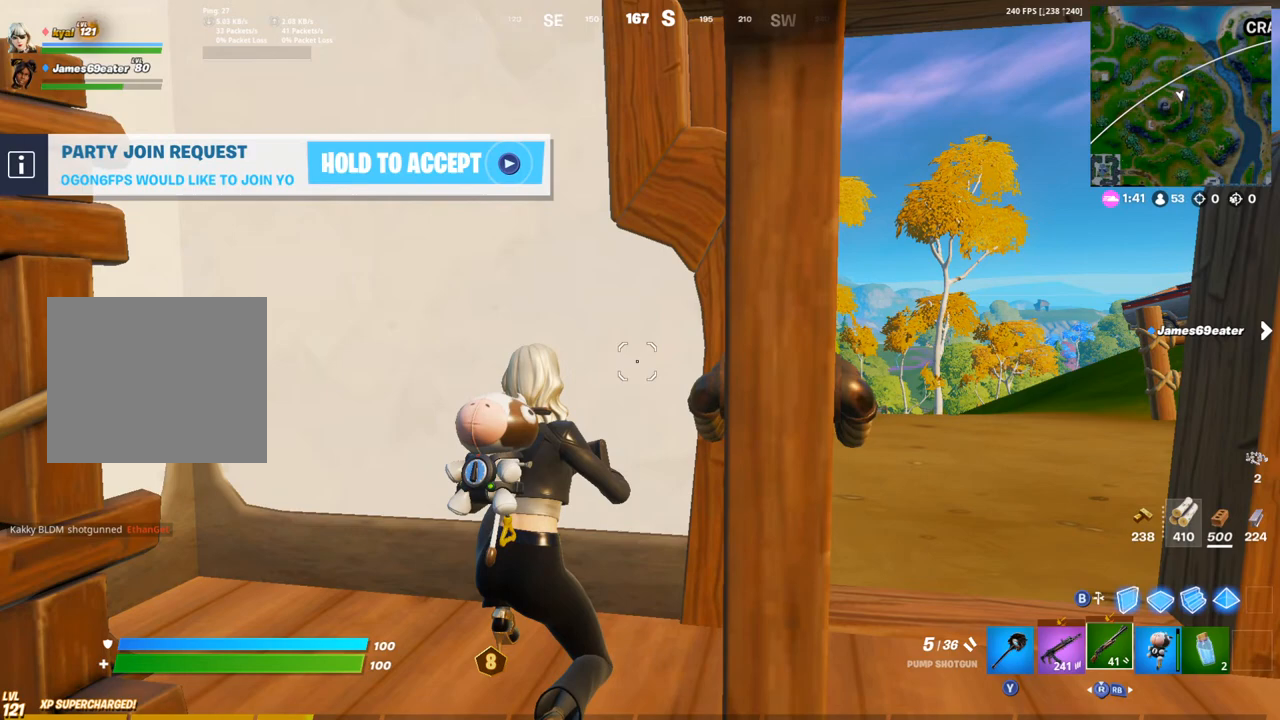
Gameplay with a controller (PlayStation layout); each line is a JSON object with the inputs held at the frame after it. "events" lists button and stick changes between this image and that frame as [ms after this image, input, new state], when the widget could be followed in between.
{"buttons": [], "left_stick": "center", "right_stick": "center", "events": []}
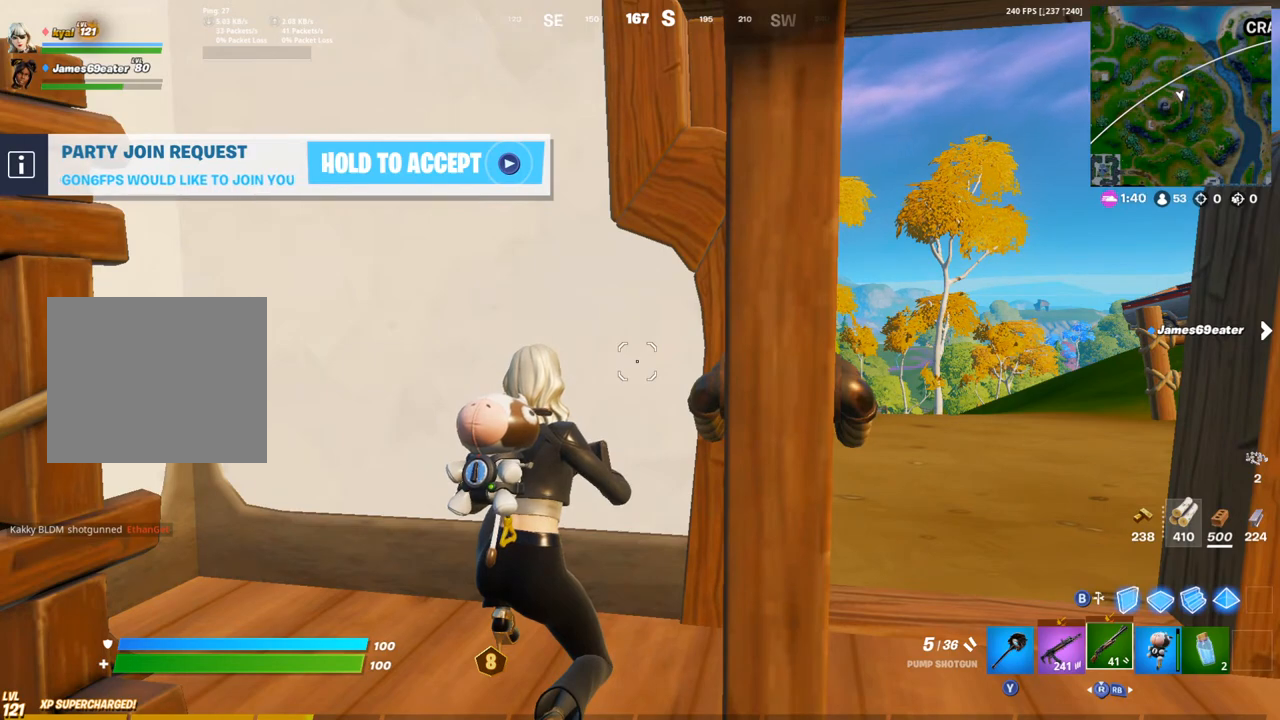
{"buttons": [], "left_stick": "center", "right_stick": "center", "events": []}
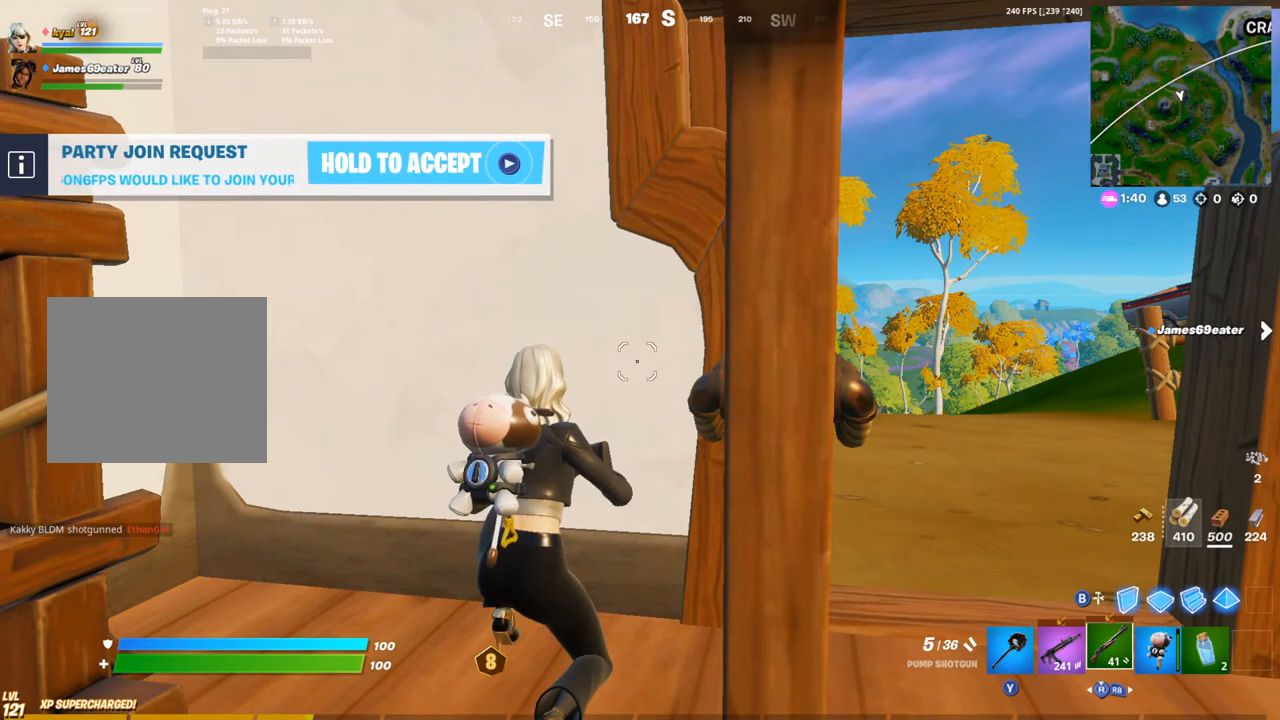
{"buttons": [], "left_stick": "center", "right_stick": "center", "events": []}
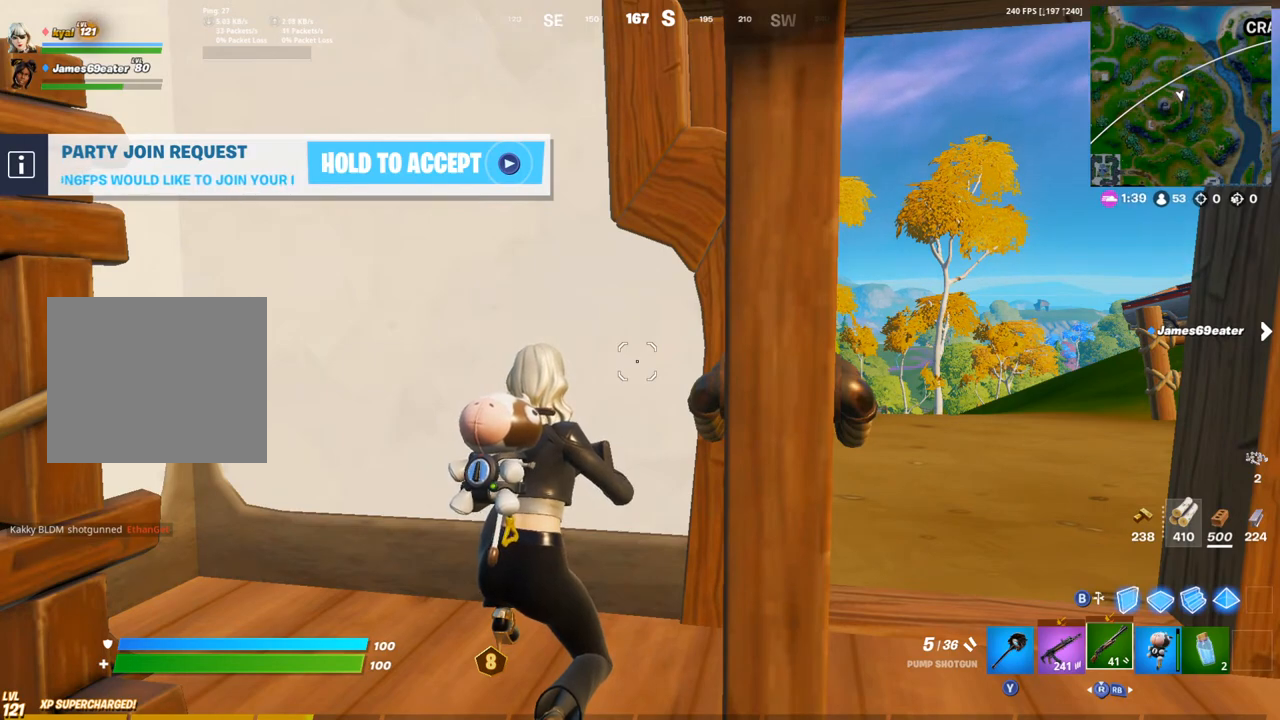
{"buttons": [], "left_stick": "center", "right_stick": "center", "events": []}
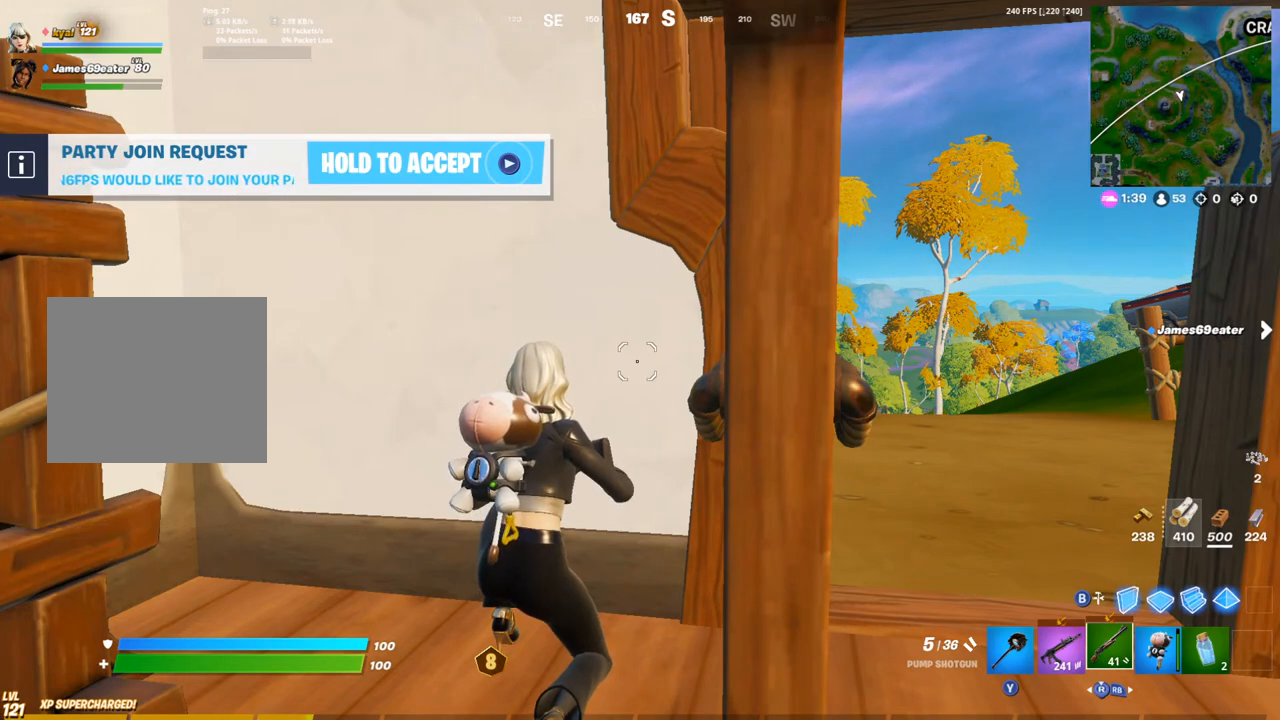
{"buttons": [], "left_stick": "center", "right_stick": "center", "events": []}
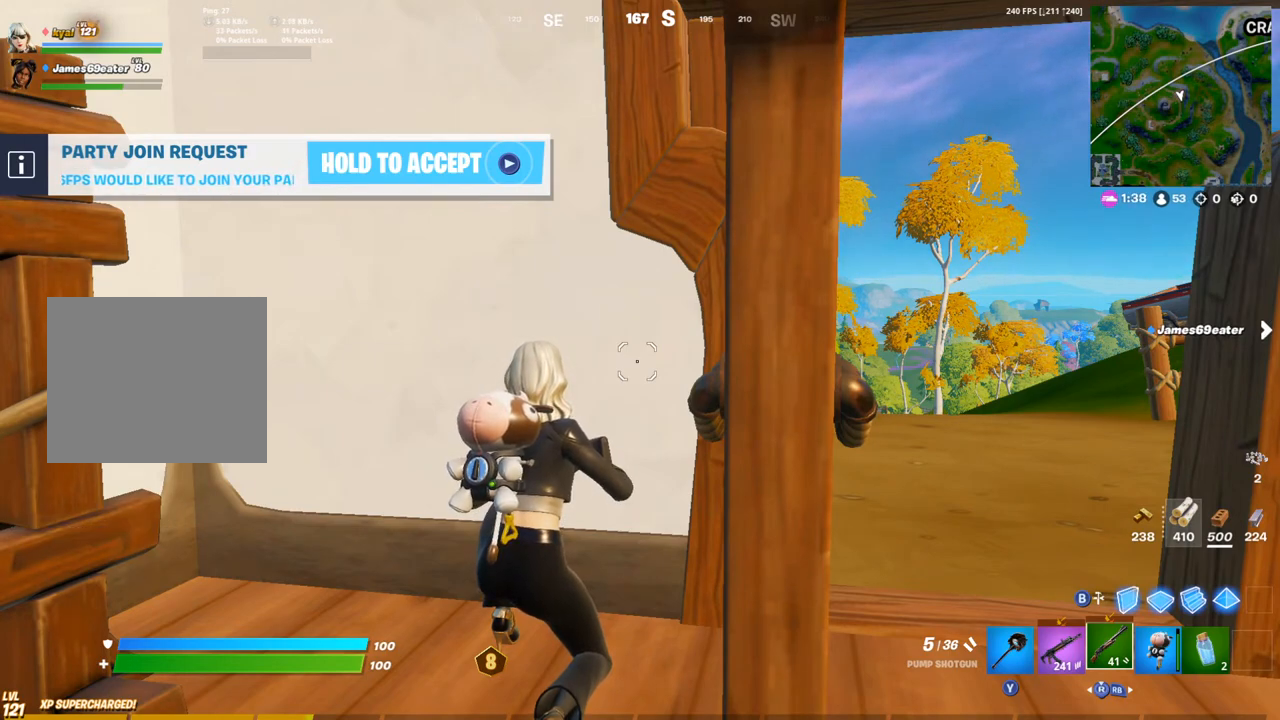
{"buttons": [], "left_stick": "center", "right_stick": "center", "events": []}
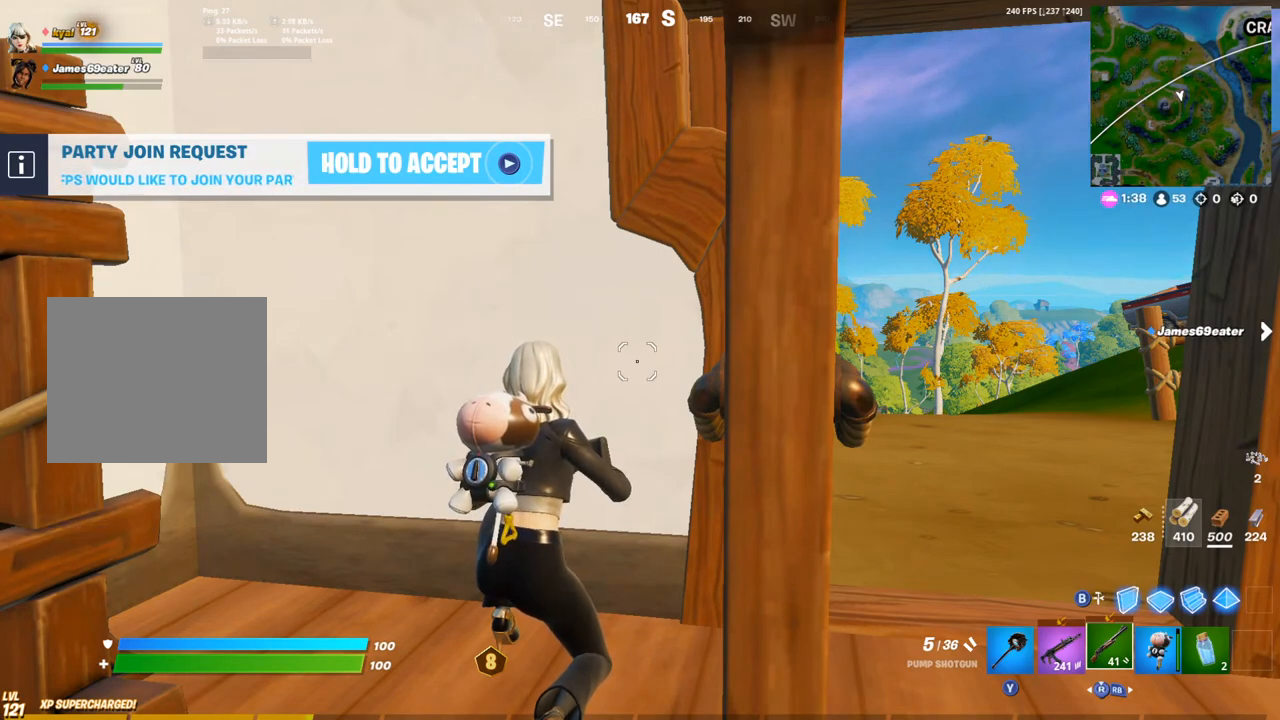
{"buttons": [], "left_stick": "center", "right_stick": "center", "events": [[317, "DPAD_UP", "down"], [433, "DPAD_UP", "up"]]}
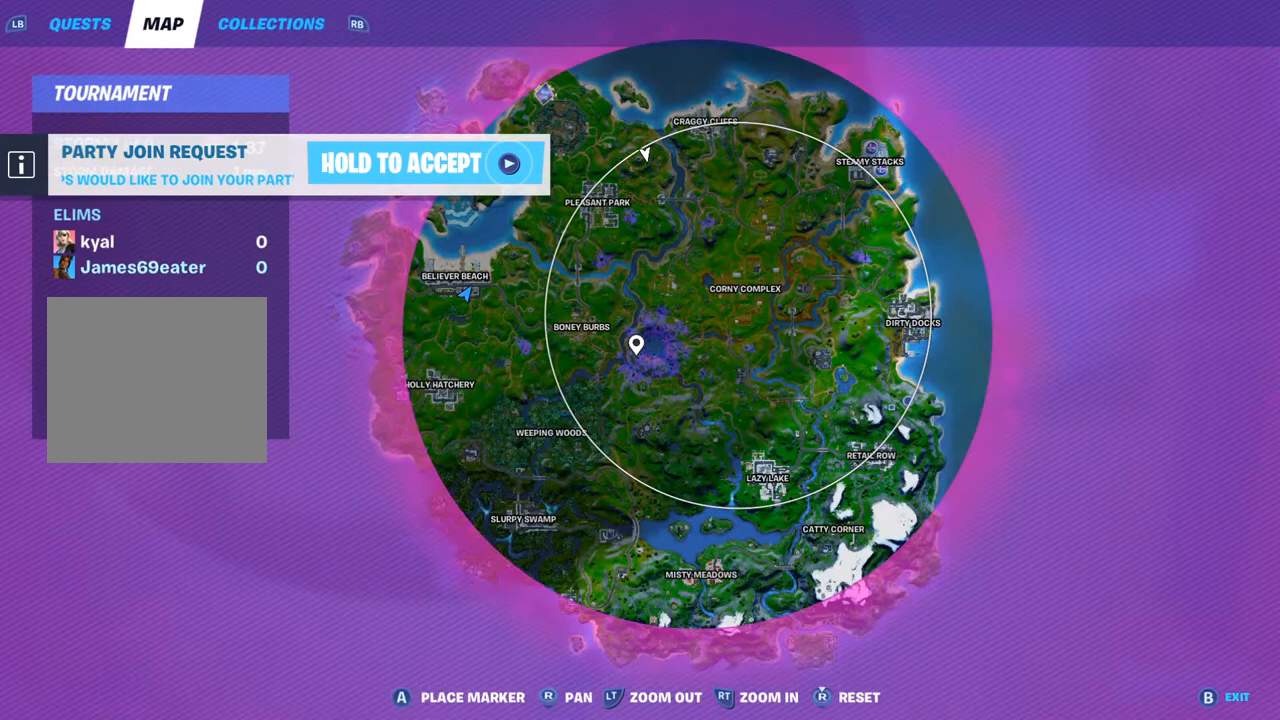
{"buttons": [], "left_stick": "center", "right_stick": "center", "events": []}
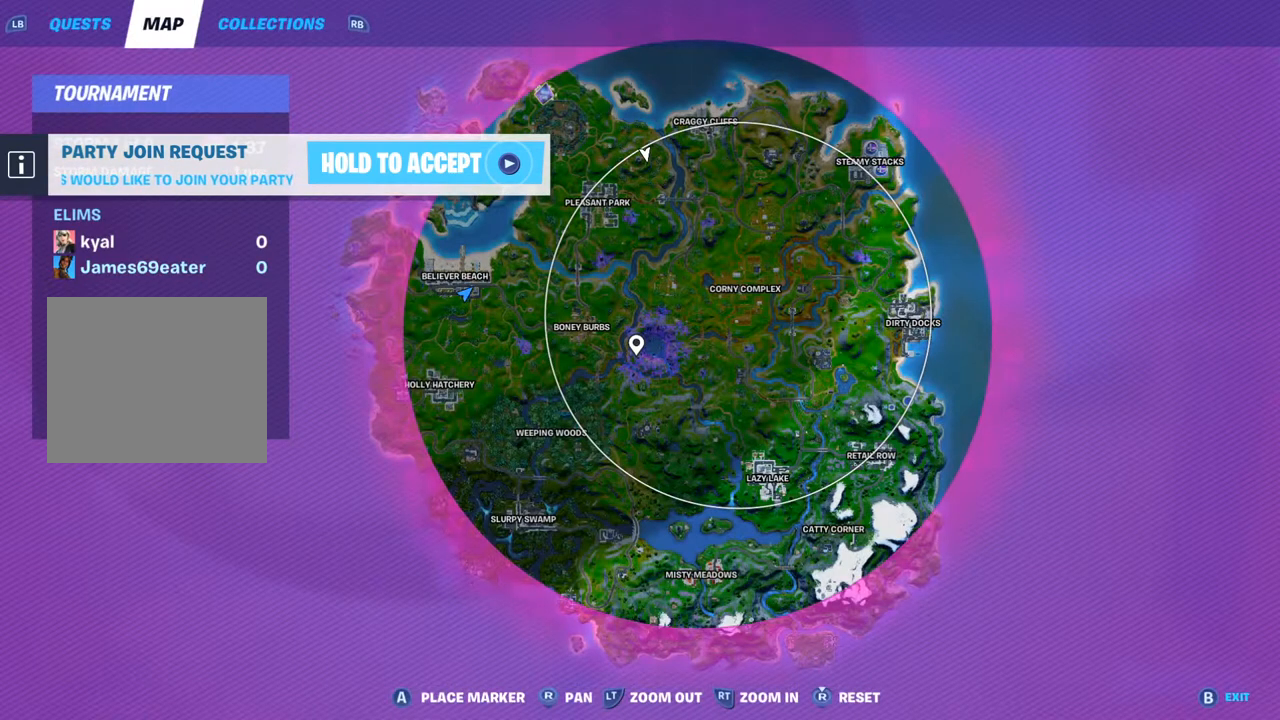
{"buttons": [], "left_stick": "center", "right_stick": "right", "events": [[283, "DPAD_UP", "down"], [400, "DPAD_UP", "up"], [467, "right_stick", "right"]]}
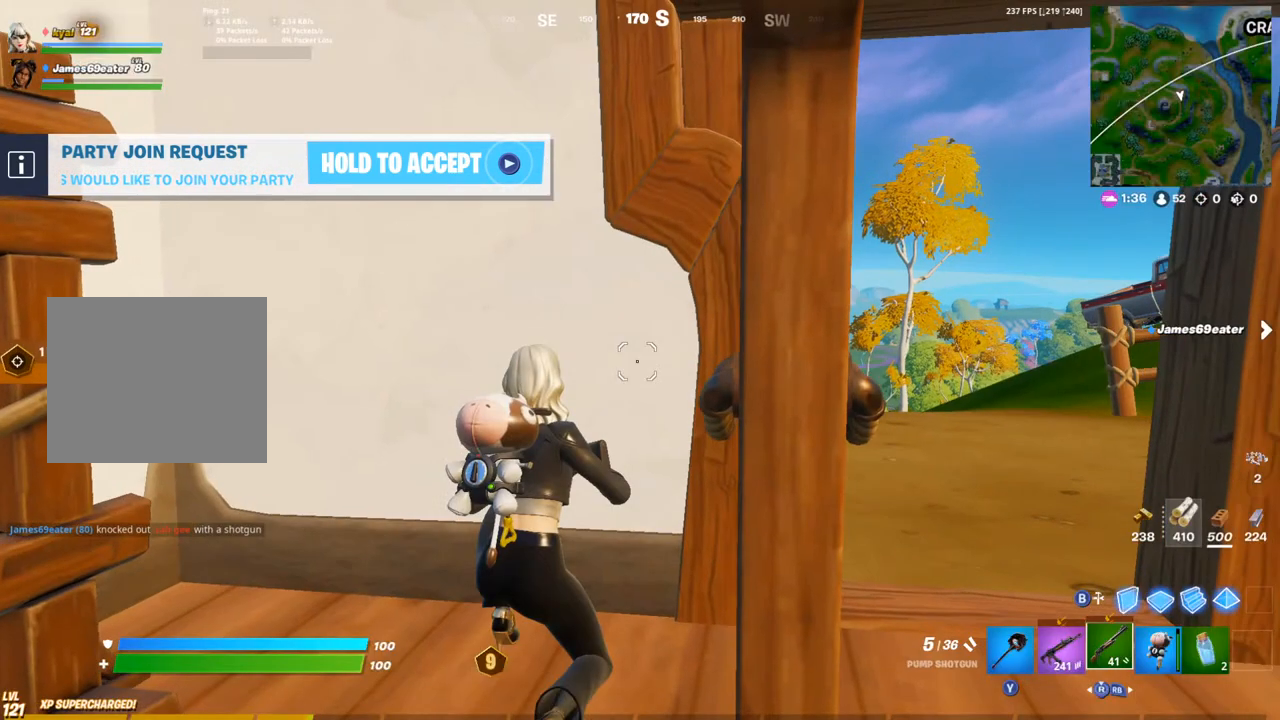
{"buttons": [], "left_stick": "center", "right_stick": "center", "events": [[67, "right_stick", "center"]]}
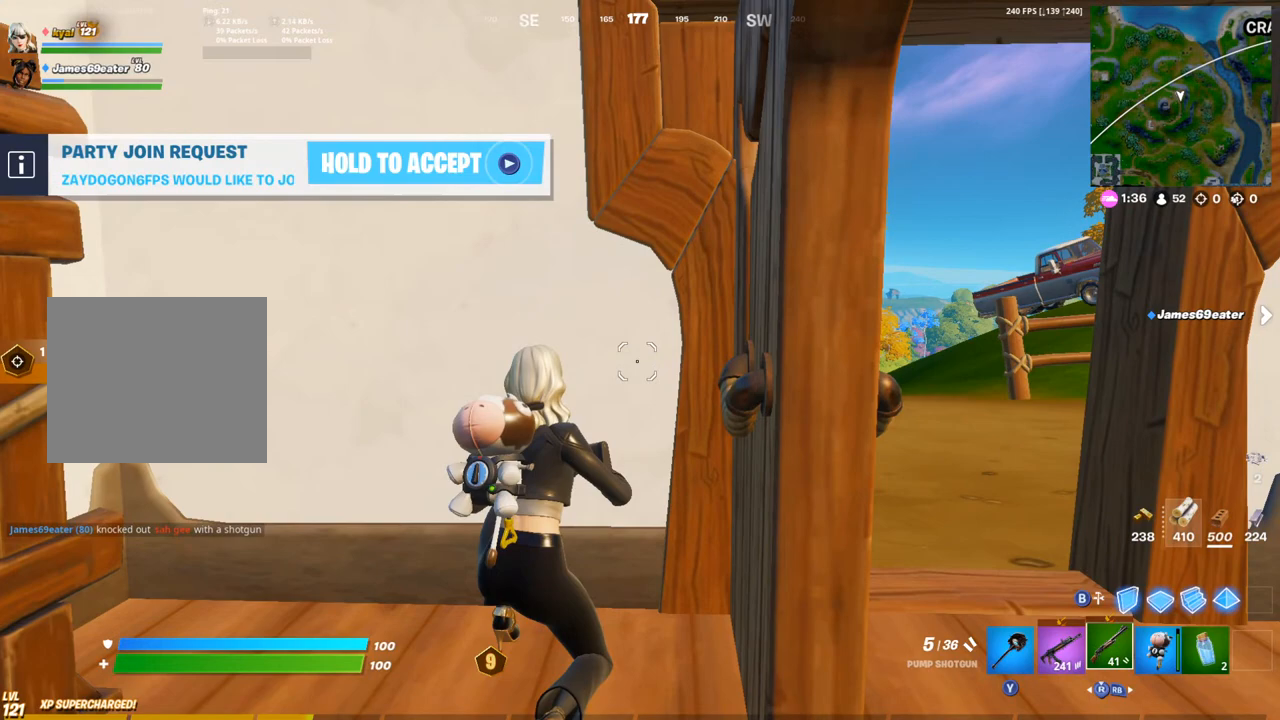
{"buttons": [], "left_stick": "center", "right_stick": "center", "events": []}
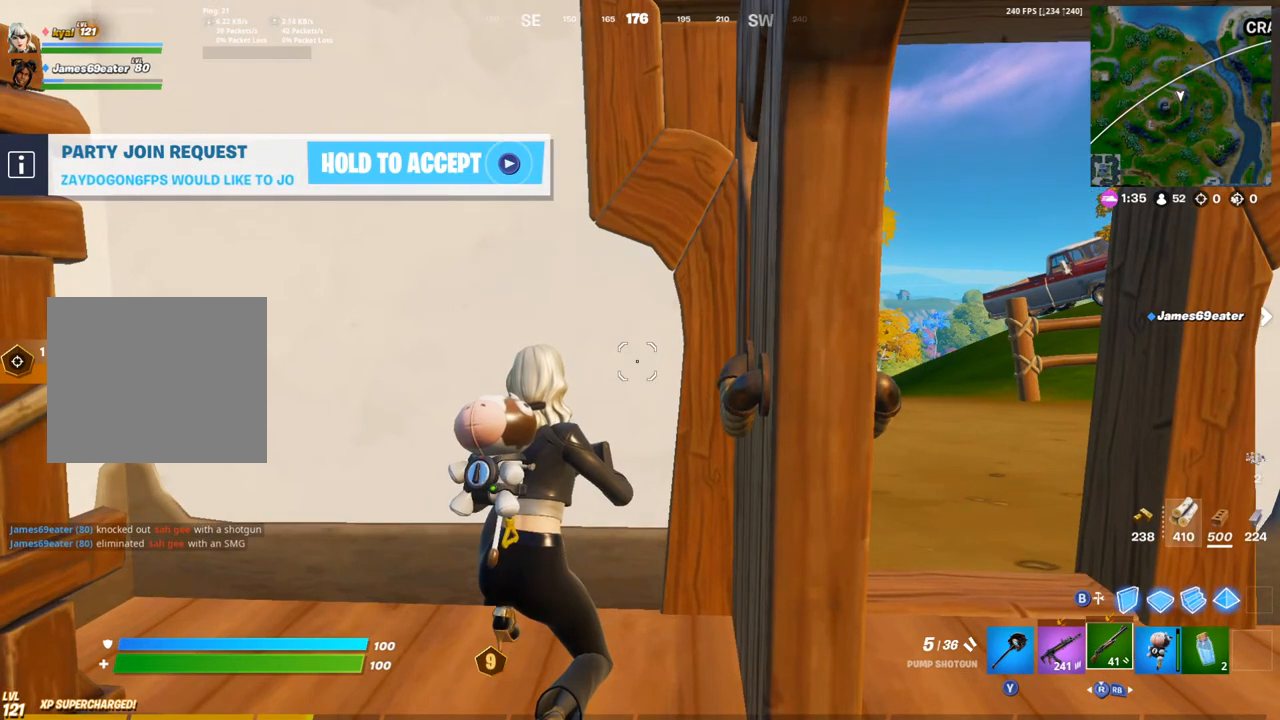
{"buttons": [], "left_stick": "center", "right_stick": "center", "events": []}
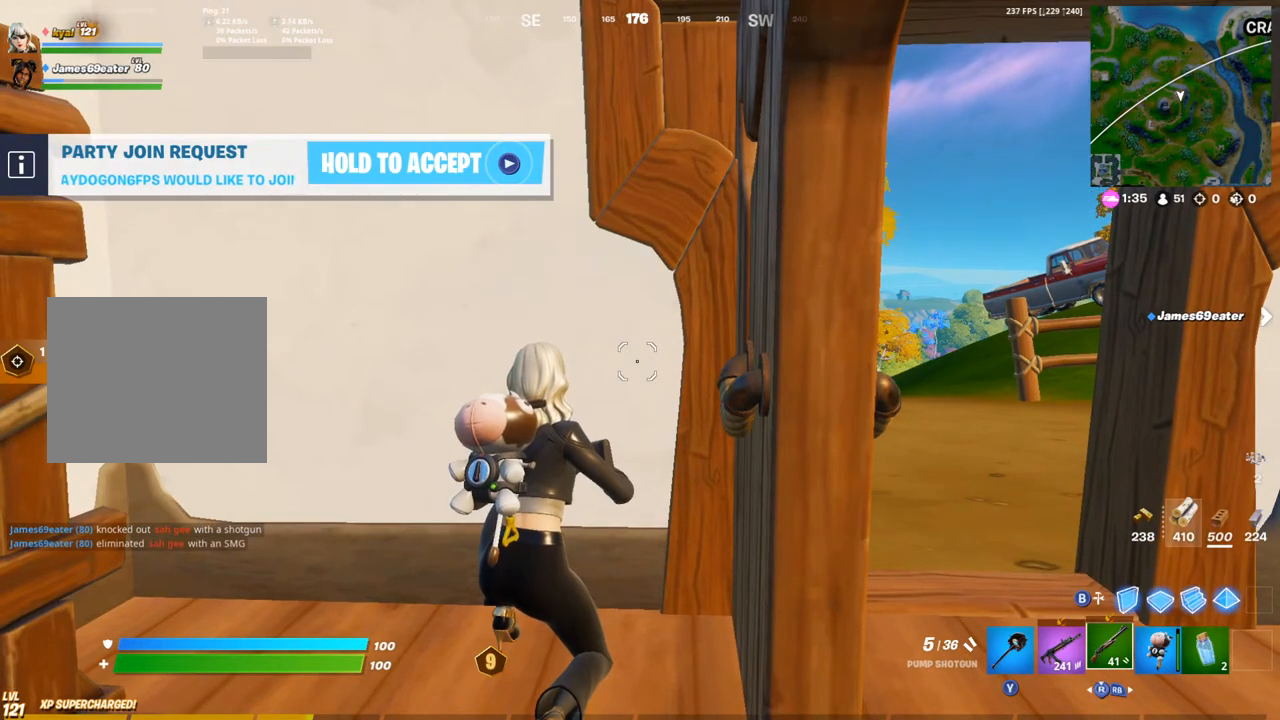
{"buttons": [], "left_stick": "center", "right_stick": "center", "events": []}
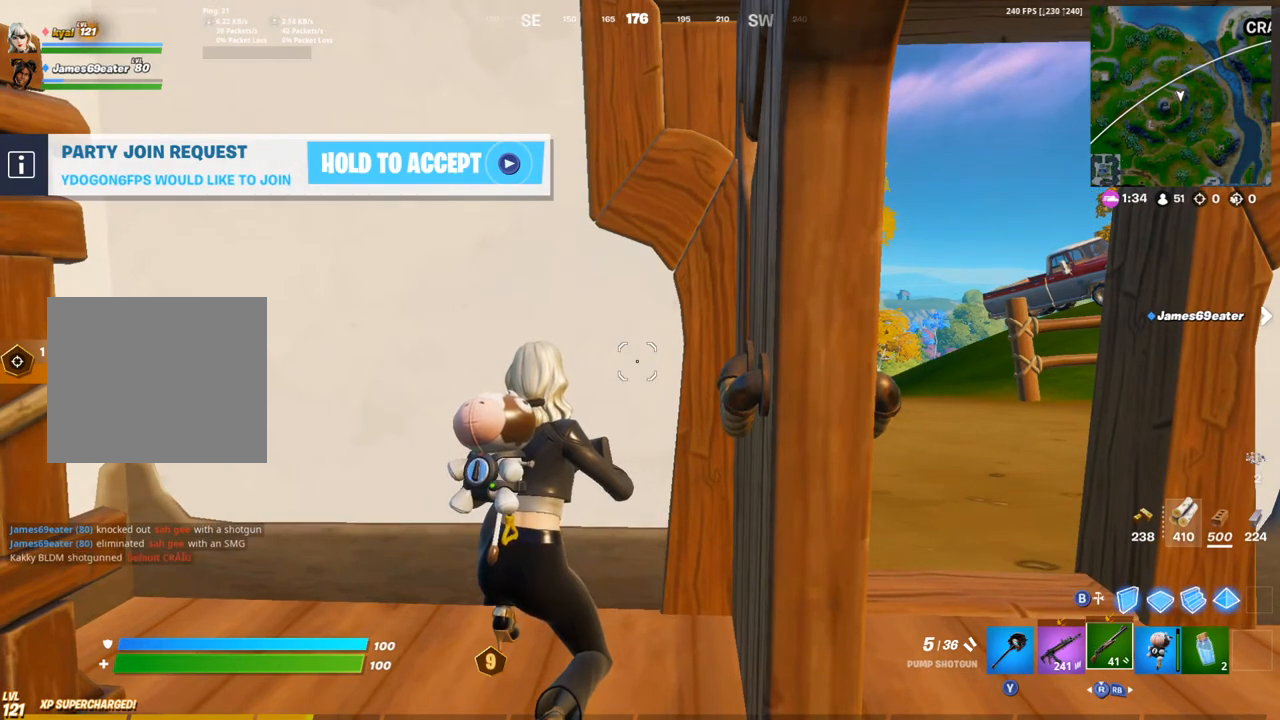
{"buttons": [], "left_stick": "center", "right_stick": "center", "events": []}
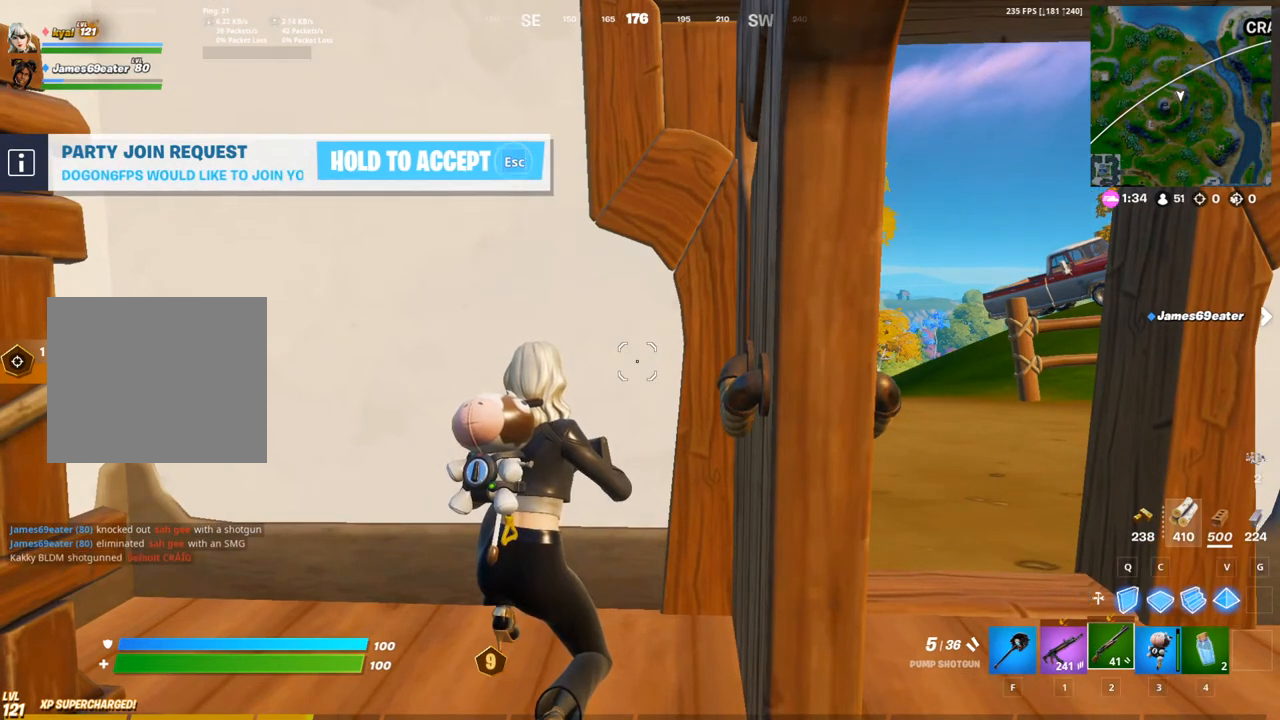
{"buttons": [], "left_stick": "center", "right_stick": "center", "events": [[383, "right_stick", "left"], [483, "right_stick", "center"]]}
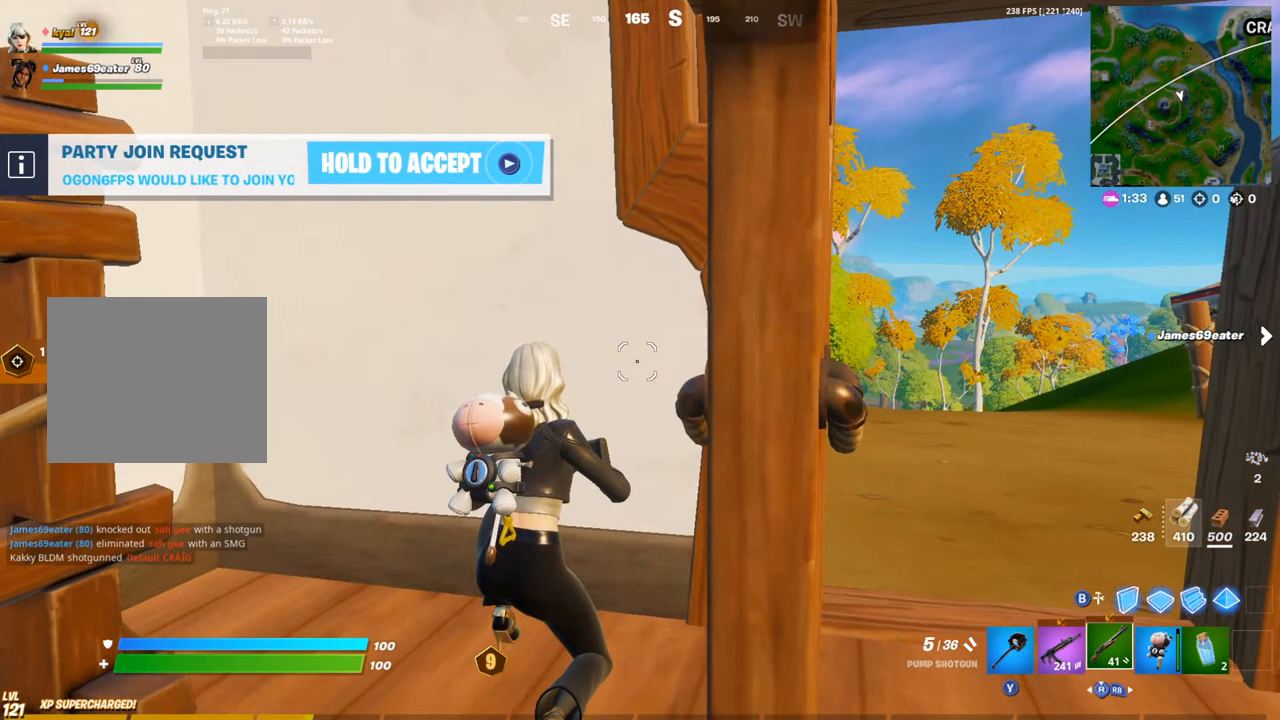
{"buttons": [], "left_stick": "center", "right_stick": "center", "events": [[200, "right_stick", "right"], [267, "right_stick", "center"]]}